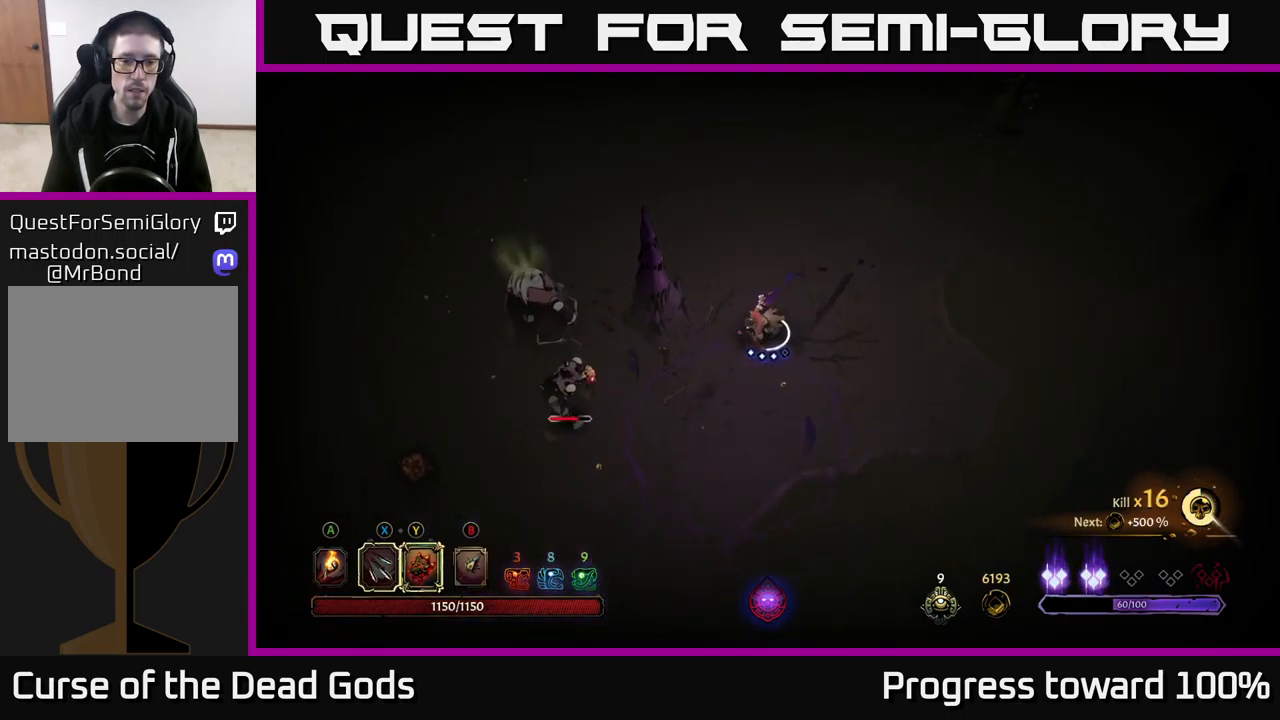
Gameplay with a controller (Xbox layout); each line is a JSON object with the inputs held at the frame after it. "events" lists button and stick changes between this image and that frame as [ms after this image, input, new state], when the widget could be followed in between.
{"buttons": [], "left_stick": "down-left", "right_stick": "center", "events": [[17, "X", "up"], [83, "X", "down"], [183, "X", "up"], [367, "X", "down"], [483, "X", "up"]]}
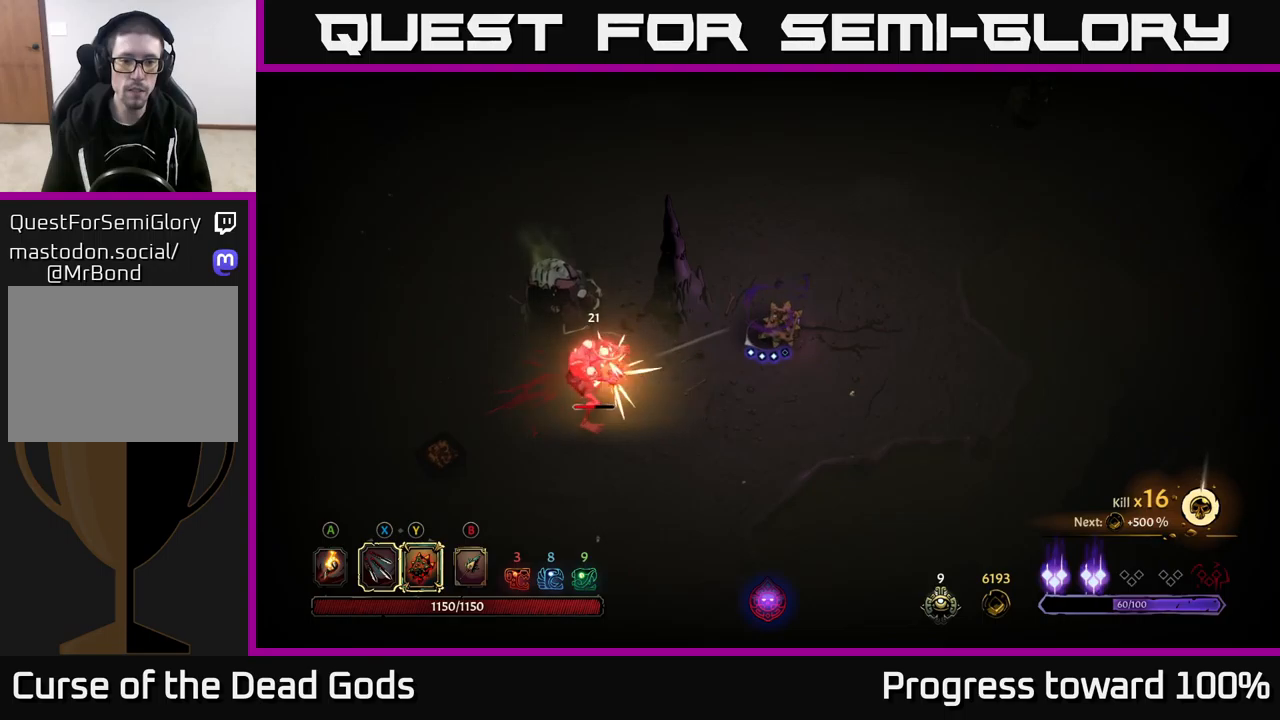
{"buttons": [], "left_stick": "down-left", "right_stick": "center", "events": []}
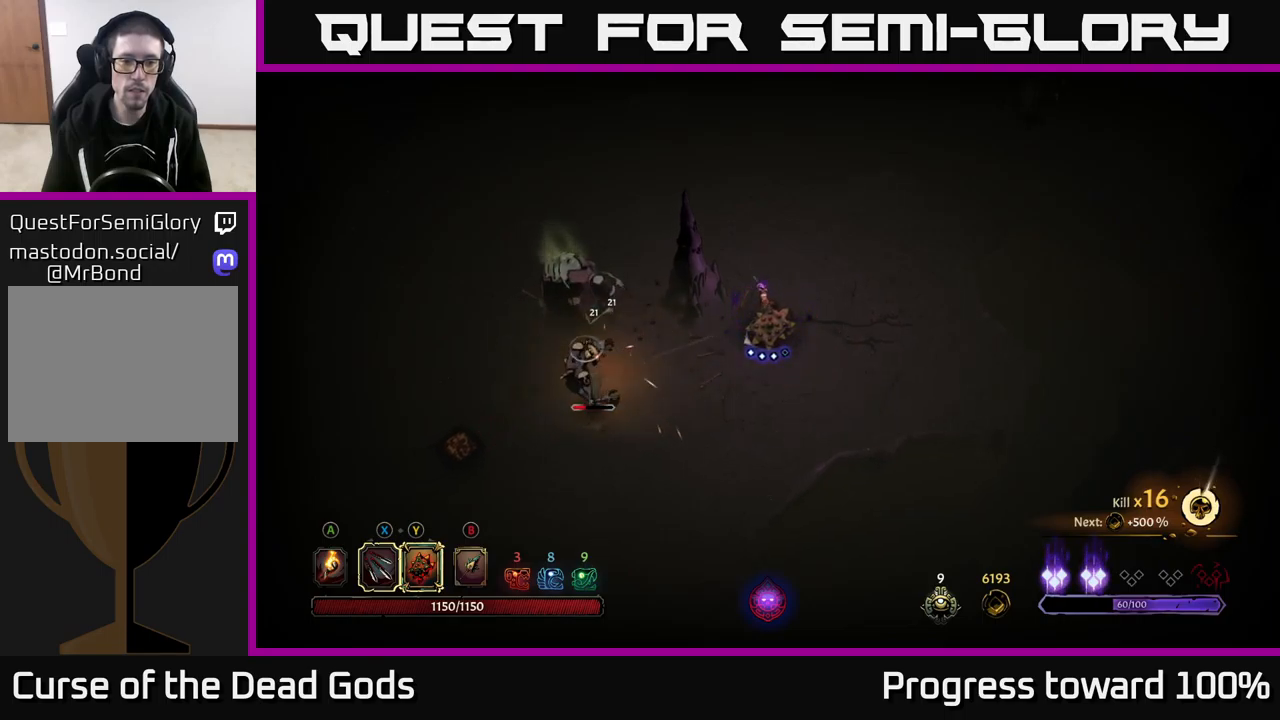
{"buttons": [], "left_stick": "down-left", "right_stick": "center", "events": [[83, "B", "down"], [150, "B", "up"], [217, "B", "down"], [267, "B", "up"]]}
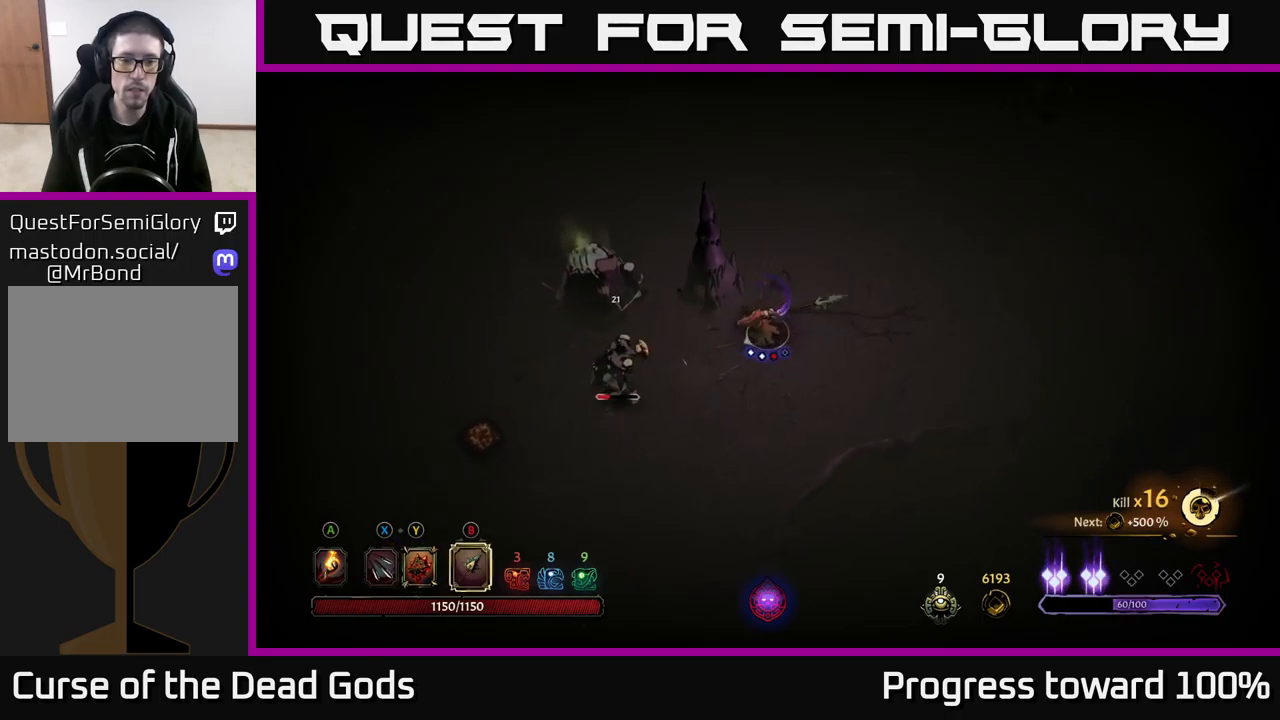
{"buttons": ["B"], "left_stick": "left", "right_stick": "center", "events": [[217, "left_stick", "center"], [467, "left_stick", "left"], [500, "B", "down"]]}
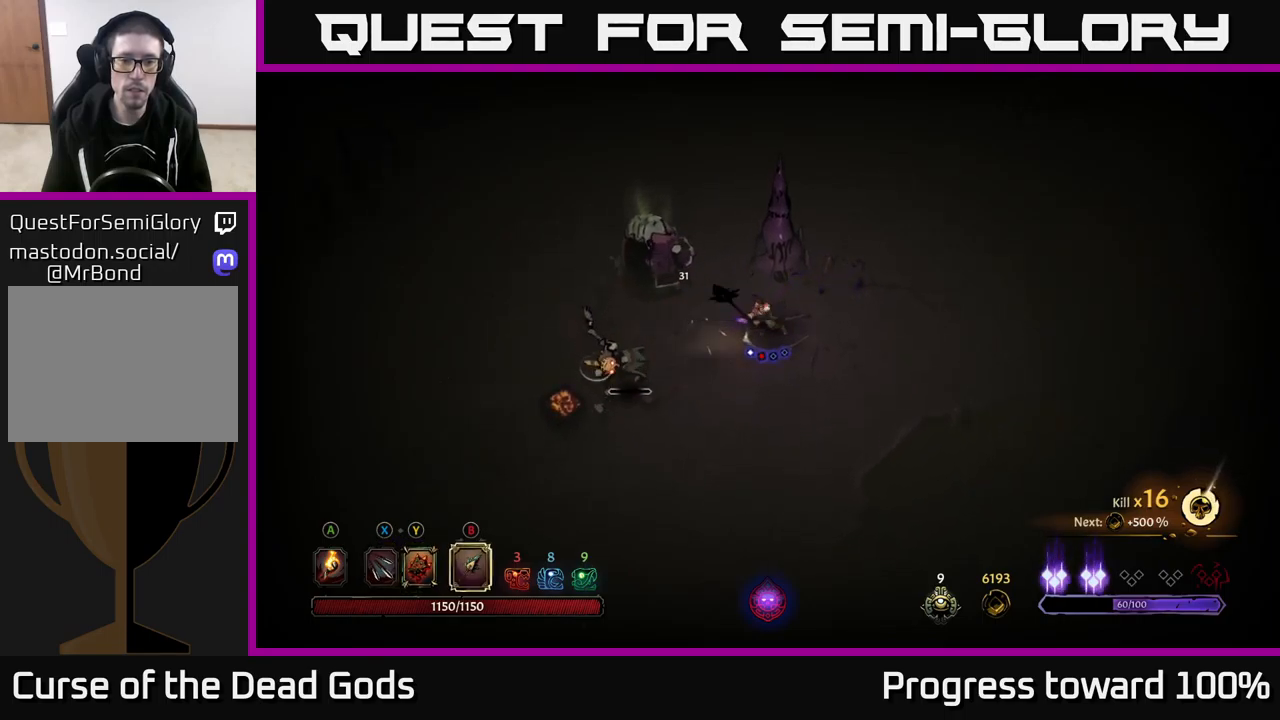
{"buttons": [], "left_stick": "left", "right_stick": "center", "events": [[67, "B", "up"]]}
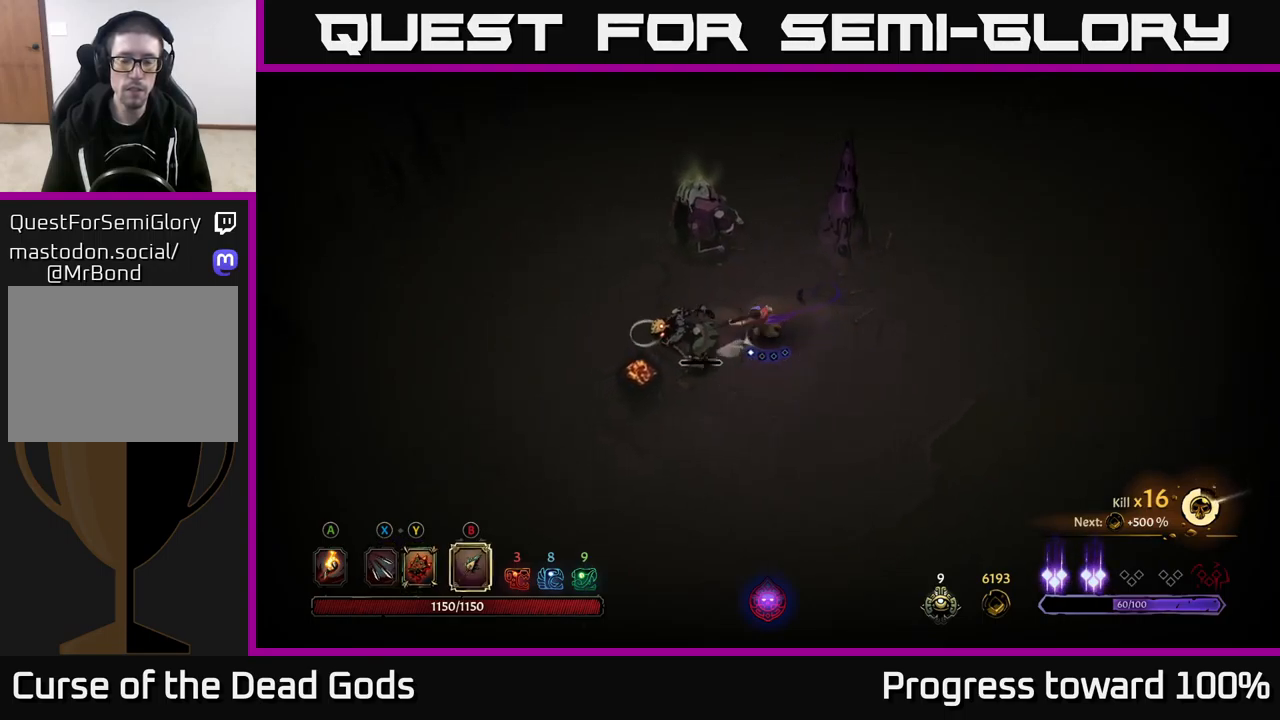
{"buttons": [], "left_stick": "down-left", "right_stick": "center", "events": [[50, "left_stick", "center"], [417, "left_stick", "down-left"]]}
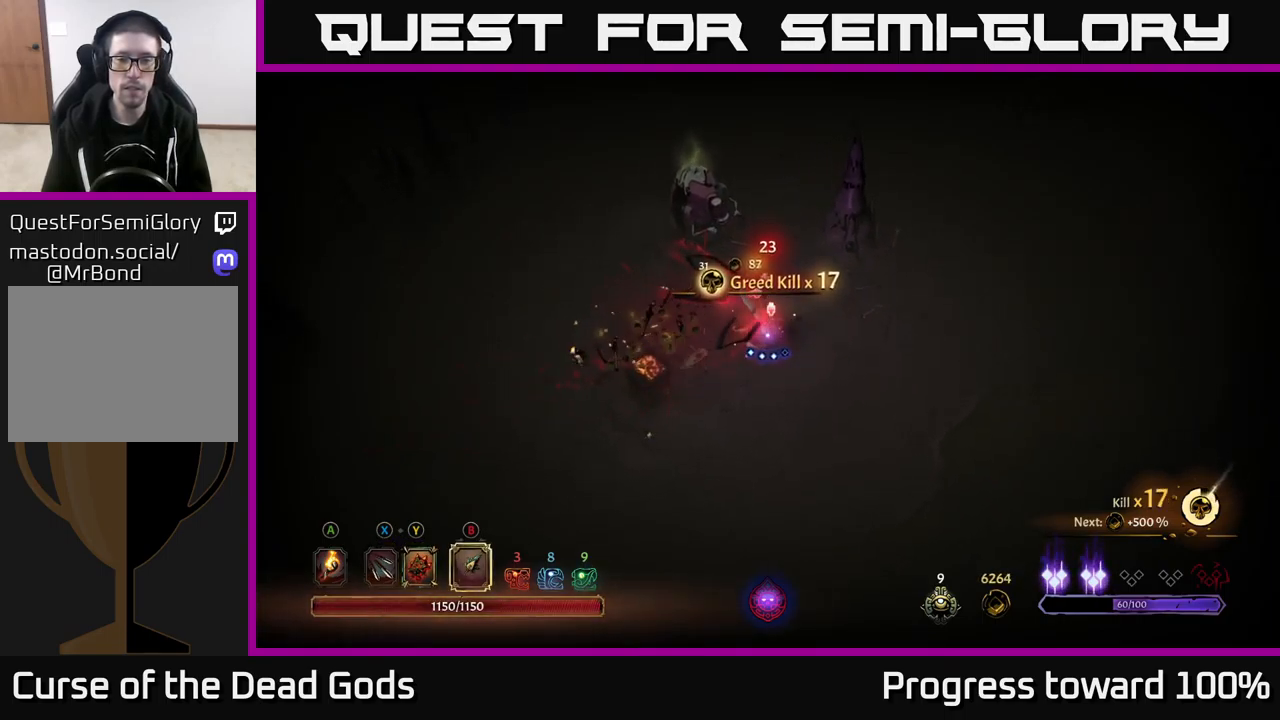
{"buttons": [], "left_stick": "up", "right_stick": "center", "events": [[333, "left_stick", "up-left"], [367, "X", "down"], [417, "left_stick", "up"], [450, "X", "up"]]}
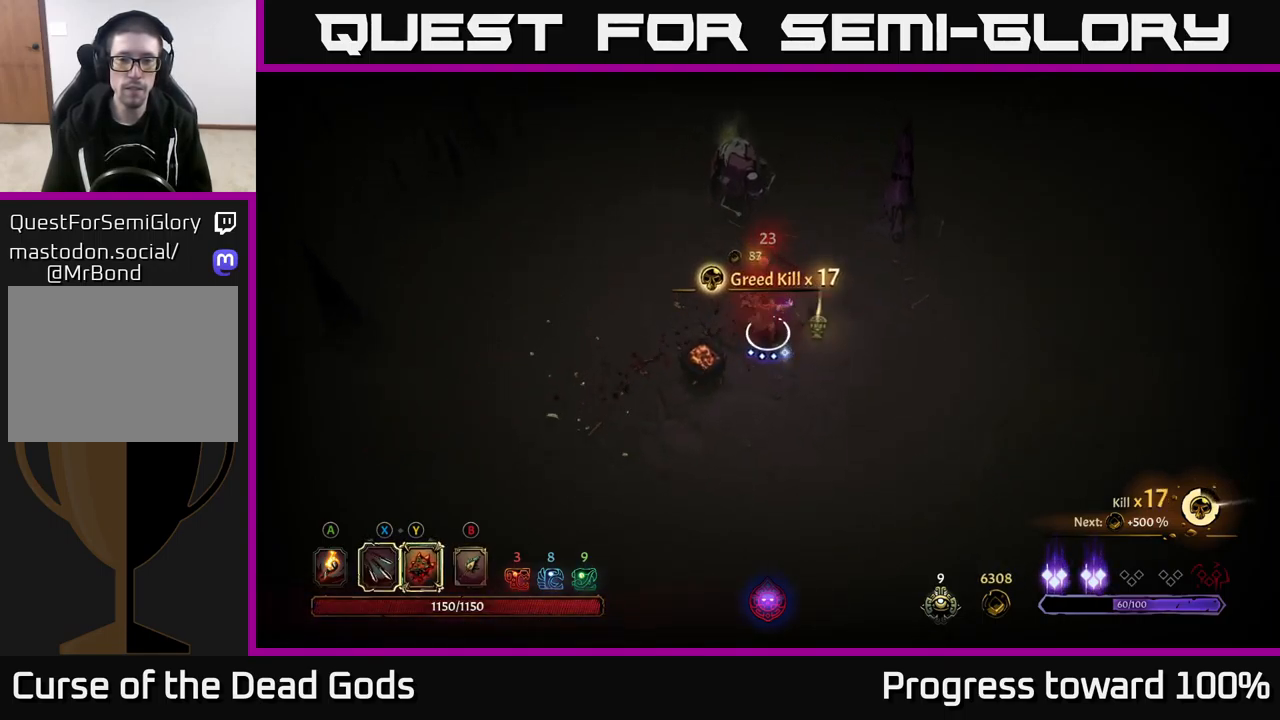
{"buttons": ["X"], "left_stick": "up", "right_stick": "center", "events": [[17, "X", "down"], [100, "X", "up"], [283, "X", "down"], [383, "X", "up"], [500, "X", "down"]]}
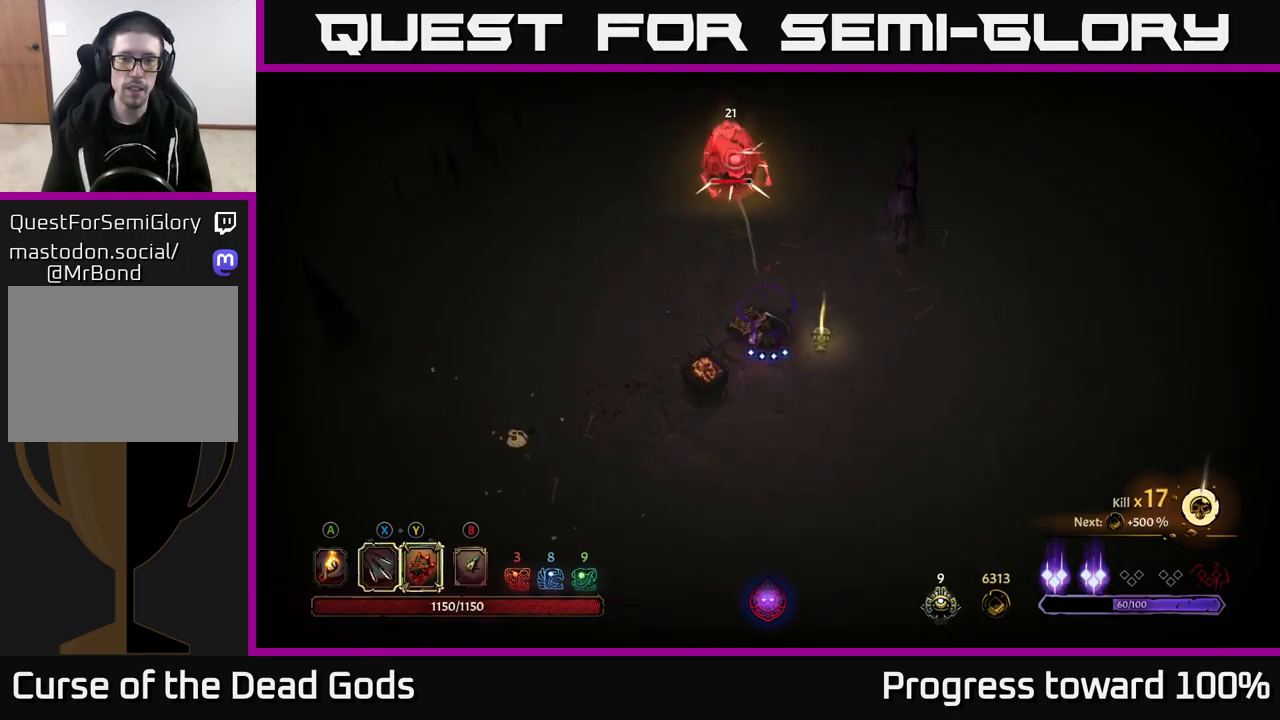
{"buttons": [], "left_stick": "up", "right_stick": "center", "events": [[100, "X", "up"], [200, "X", "down"], [300, "X", "up"], [383, "X", "down"], [483, "X", "up"]]}
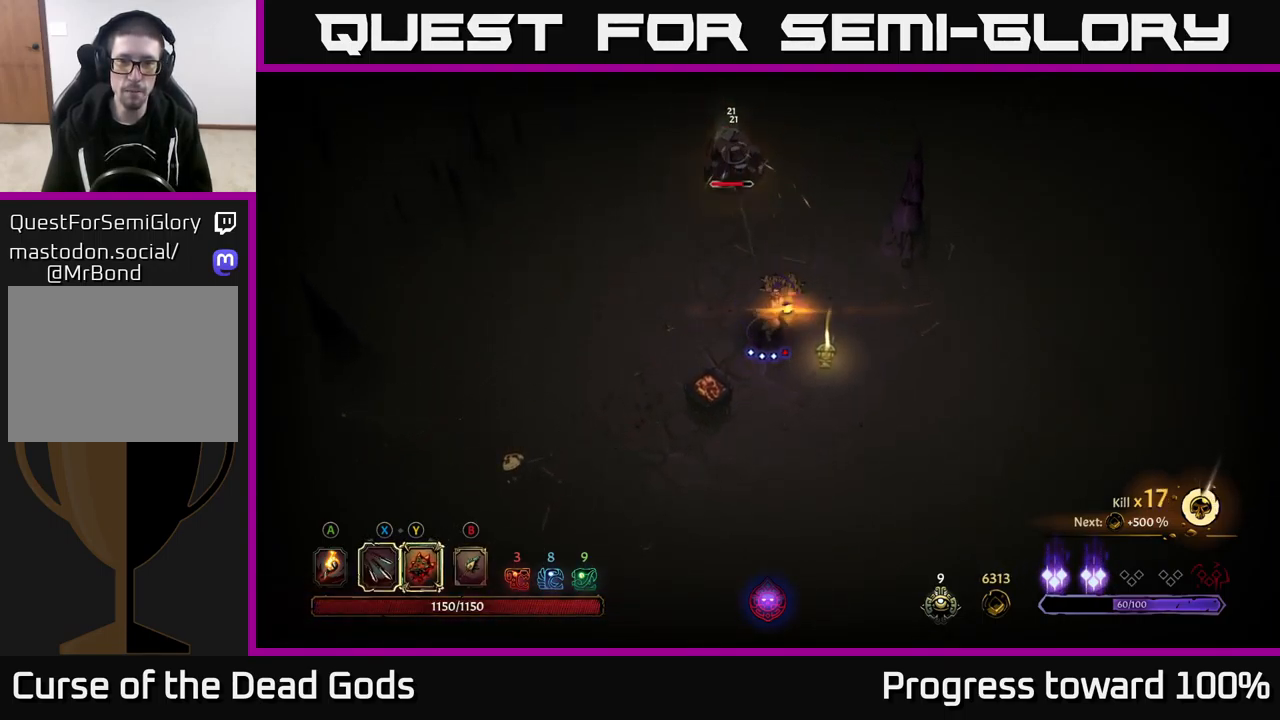
{"buttons": [], "left_stick": "up", "right_stick": "center", "events": []}
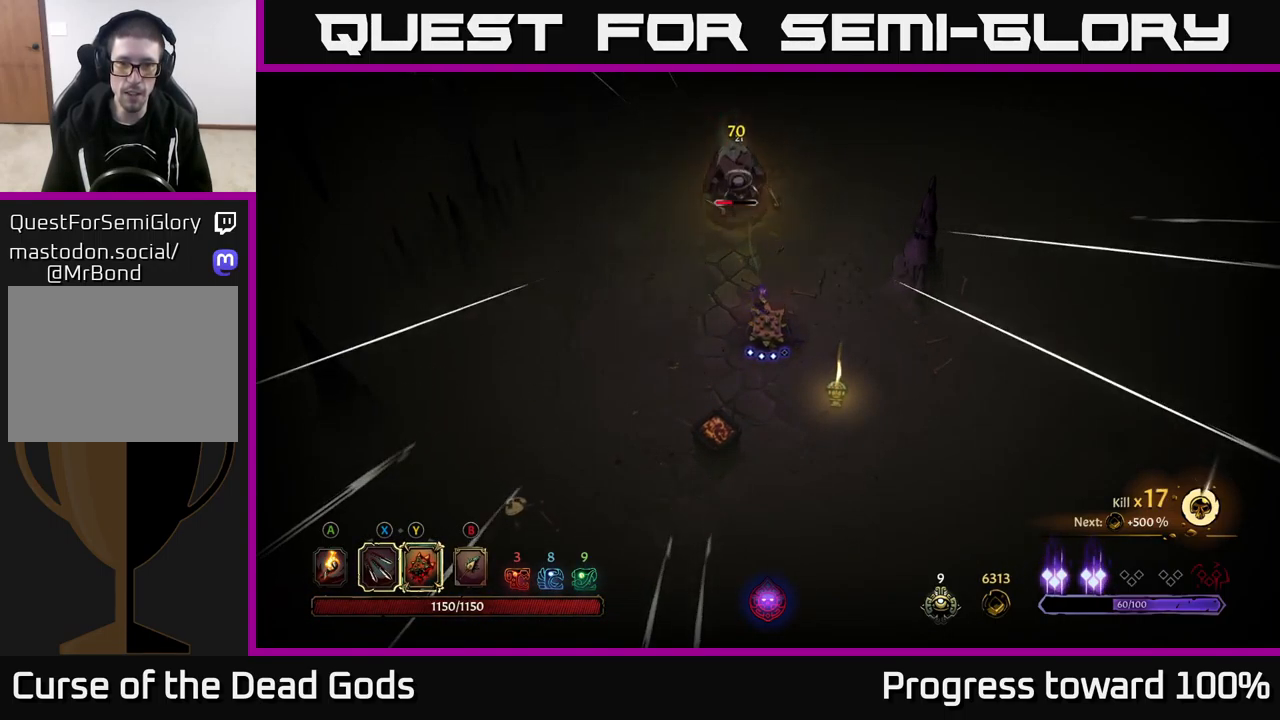
{"buttons": [], "left_stick": "up", "right_stick": "center", "events": [[200, "B", "down"], [267, "B", "up"], [317, "B", "down"], [383, "B", "up"]]}
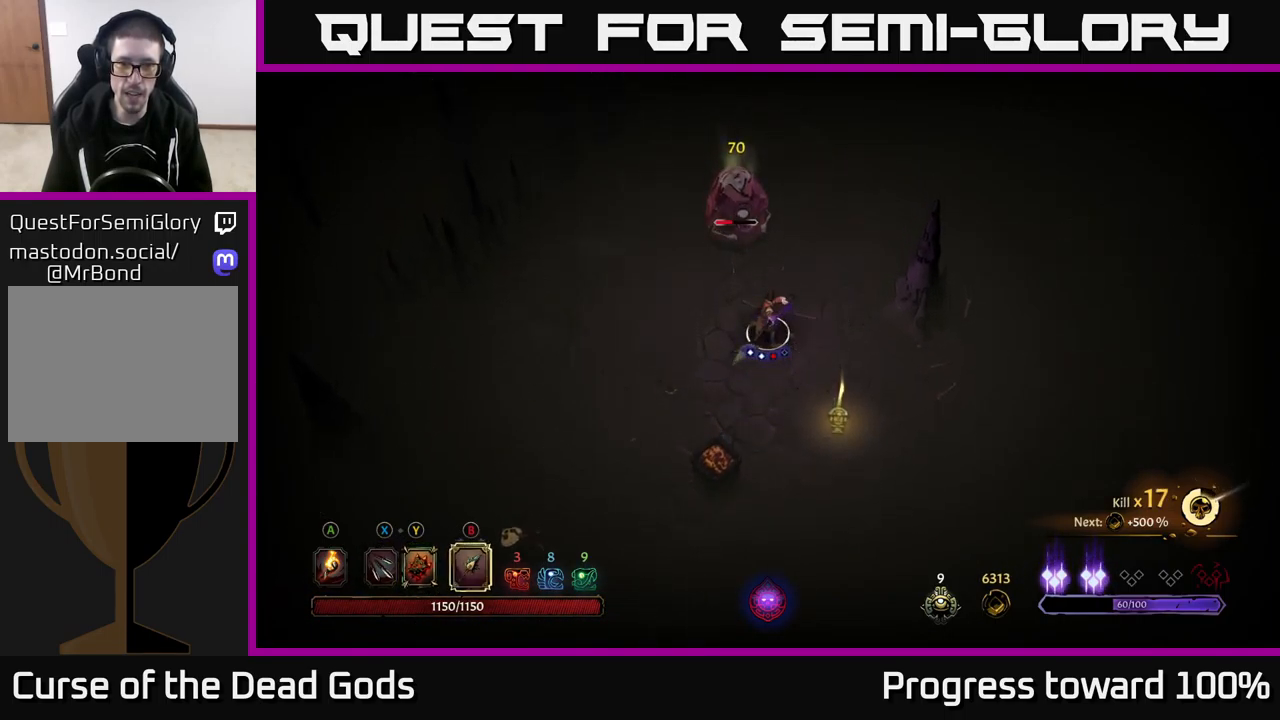
{"buttons": [], "left_stick": "down", "right_stick": "center", "events": [[367, "left_stick", "center"], [500, "left_stick", "down"]]}
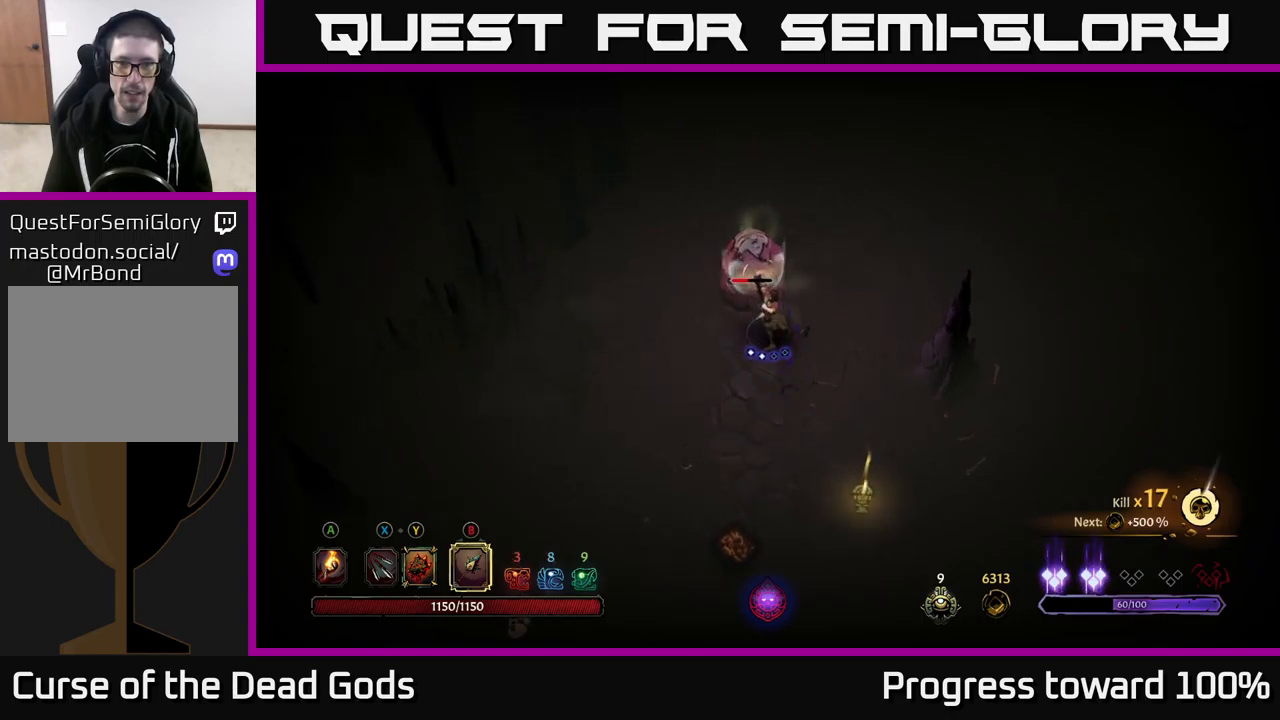
{"buttons": [], "left_stick": "down-right", "right_stick": "center", "events": [[50, "left_stick", "down-right"]]}
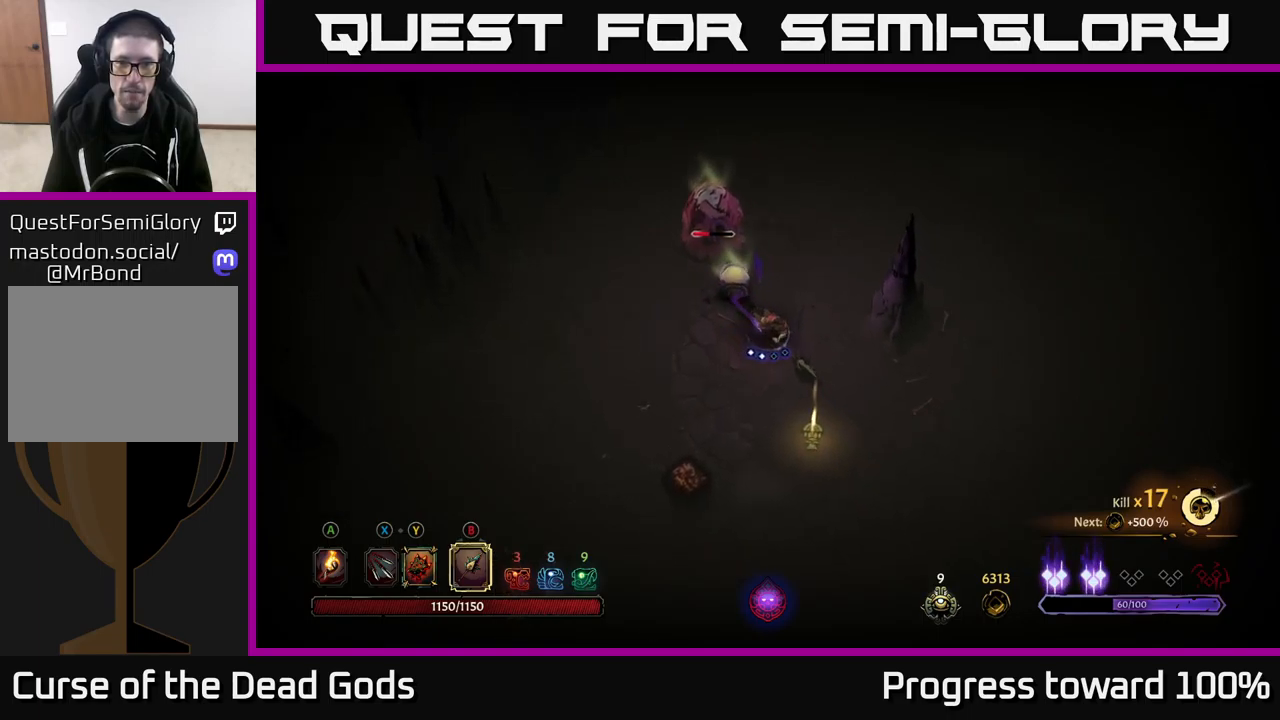
{"buttons": [], "left_stick": "down-right", "right_stick": "center", "events": []}
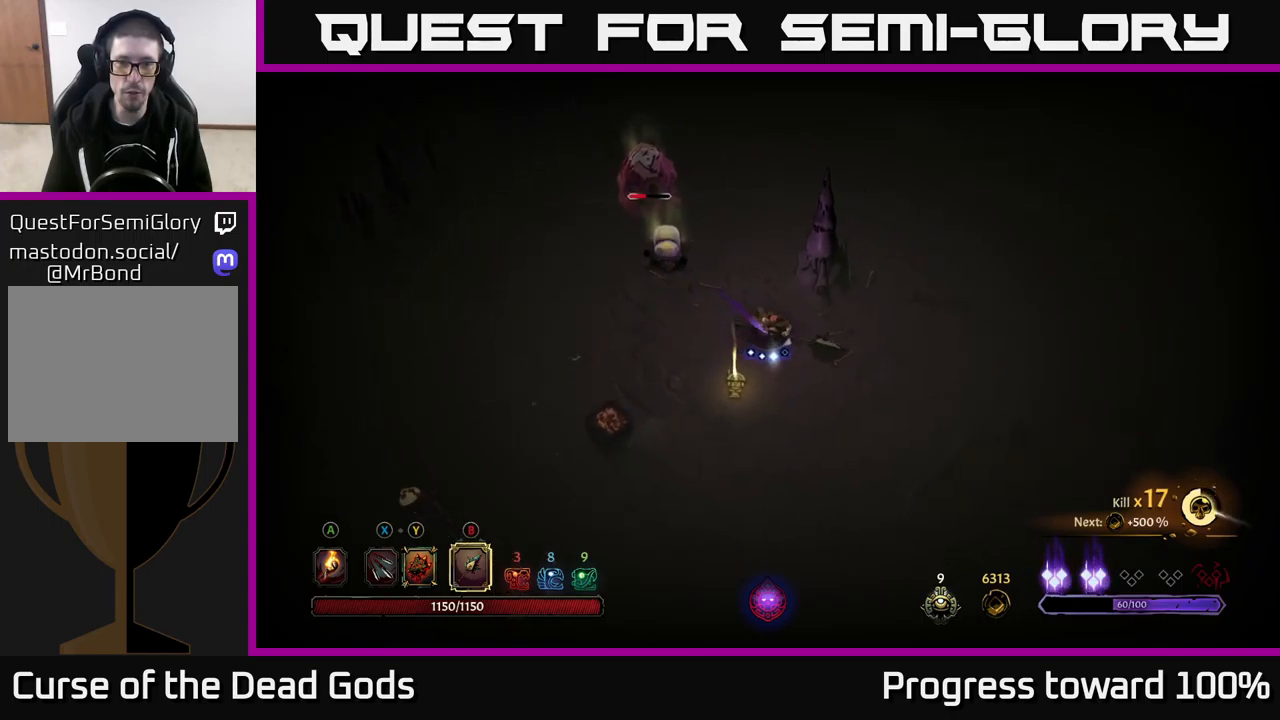
{"buttons": [], "left_stick": "up-left", "right_stick": "center", "events": [[67, "left_stick", "up-right"], [117, "X", "down"], [167, "left_stick", "up-left"], [184, "X", "up"], [267, "X", "down"], [317, "X", "up"], [417, "X", "down"], [484, "X", "up"]]}
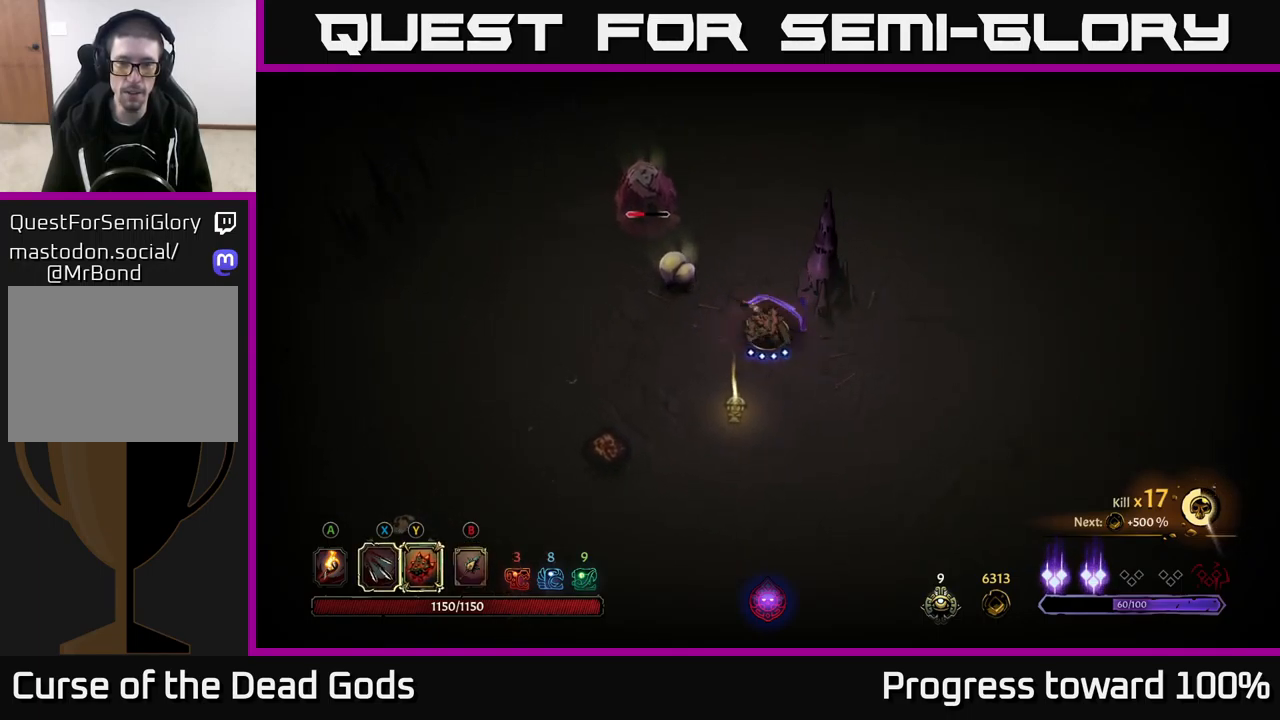
{"buttons": [], "left_stick": "up-left", "right_stick": "center", "events": [[100, "X", "down"], [184, "X", "up"], [267, "X", "down"], [384, "X", "up"]]}
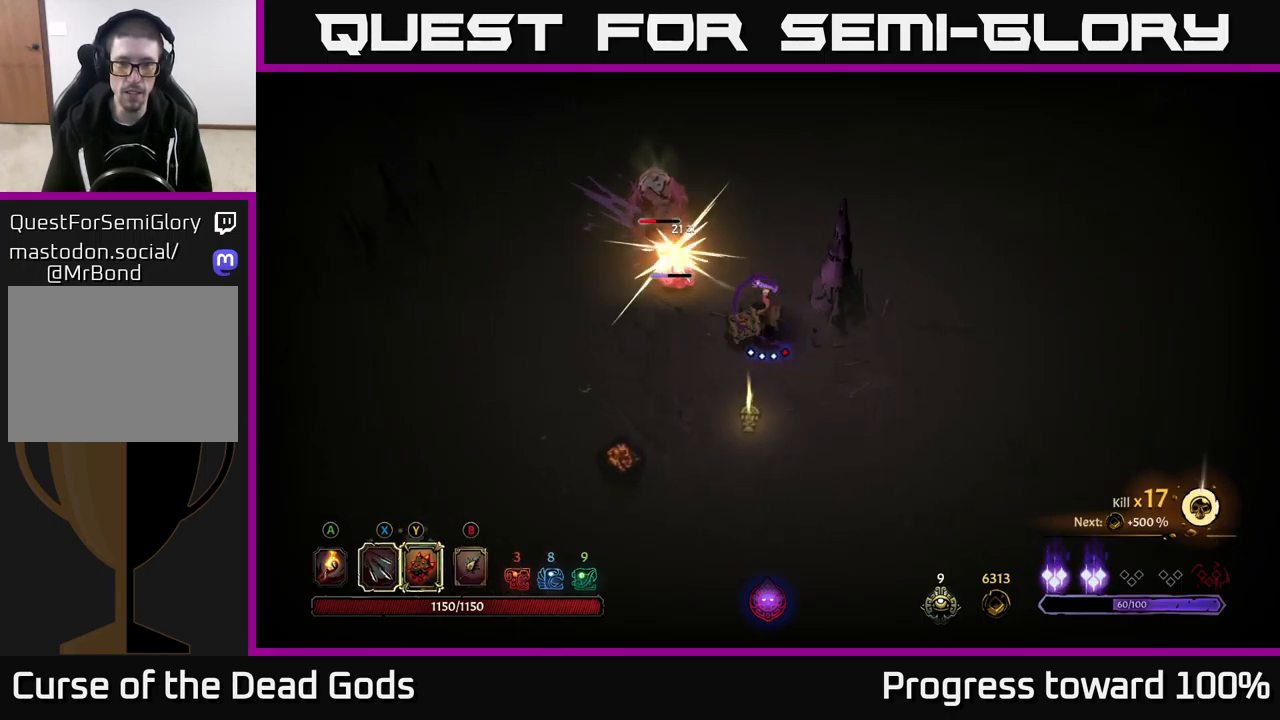
{"buttons": [], "left_stick": "center", "right_stick": "center", "events": [[17, "X", "down"], [134, "X", "up"], [417, "left_stick", "center"]]}
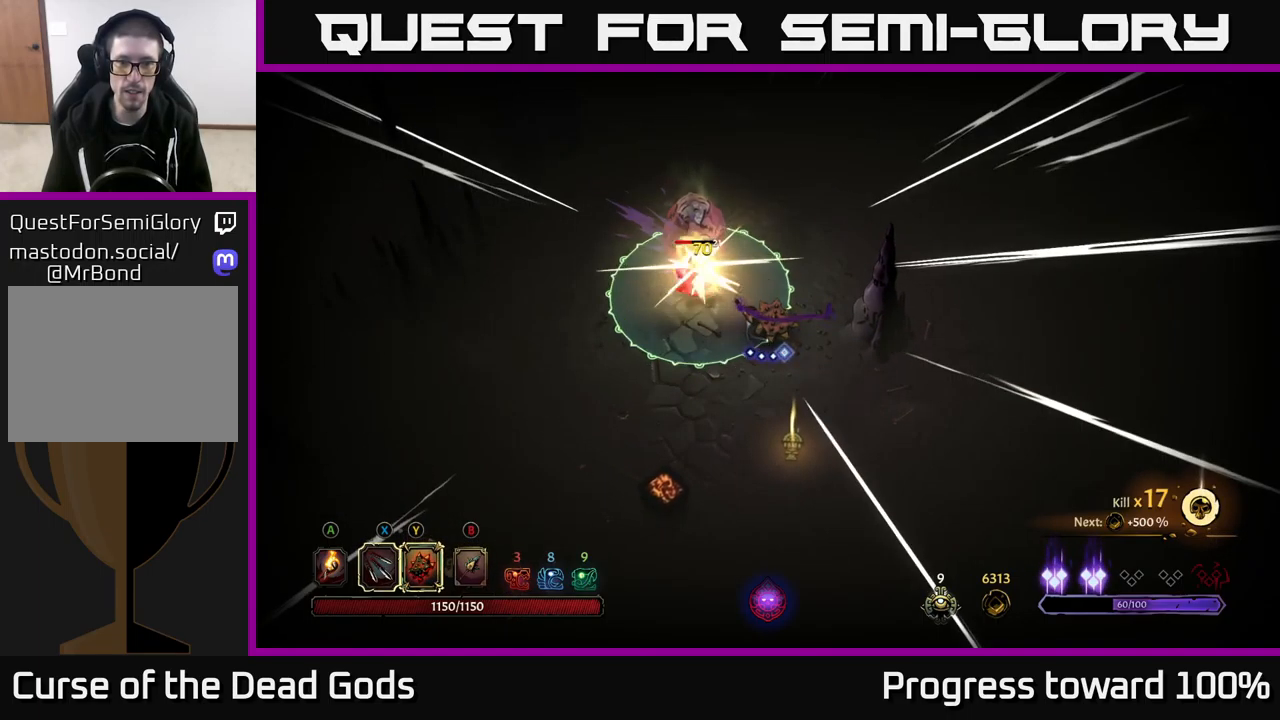
{"buttons": [], "left_stick": "down-right", "right_stick": "center", "events": [[100, "left_stick", "down"], [317, "left_stick", "down-right"]]}
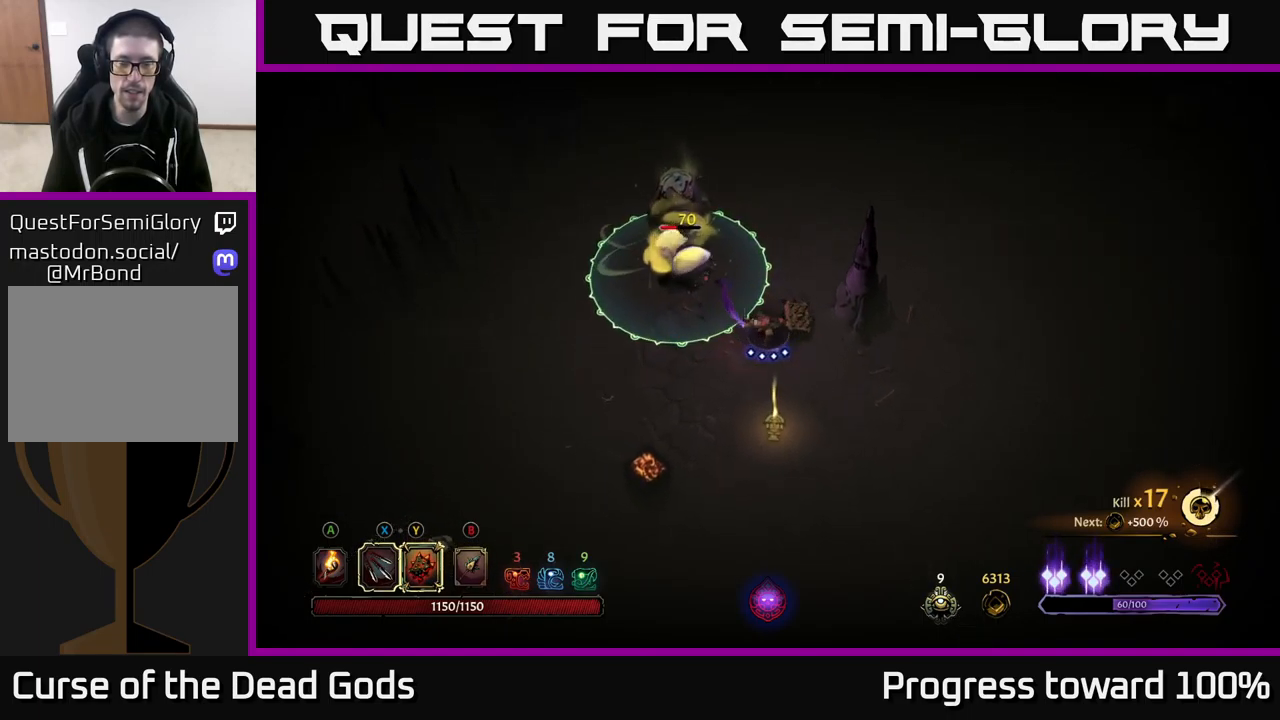
{"buttons": [], "left_stick": "center", "right_stick": "center", "events": [[300, "left_stick", "right"], [434, "left_stick", "center"]]}
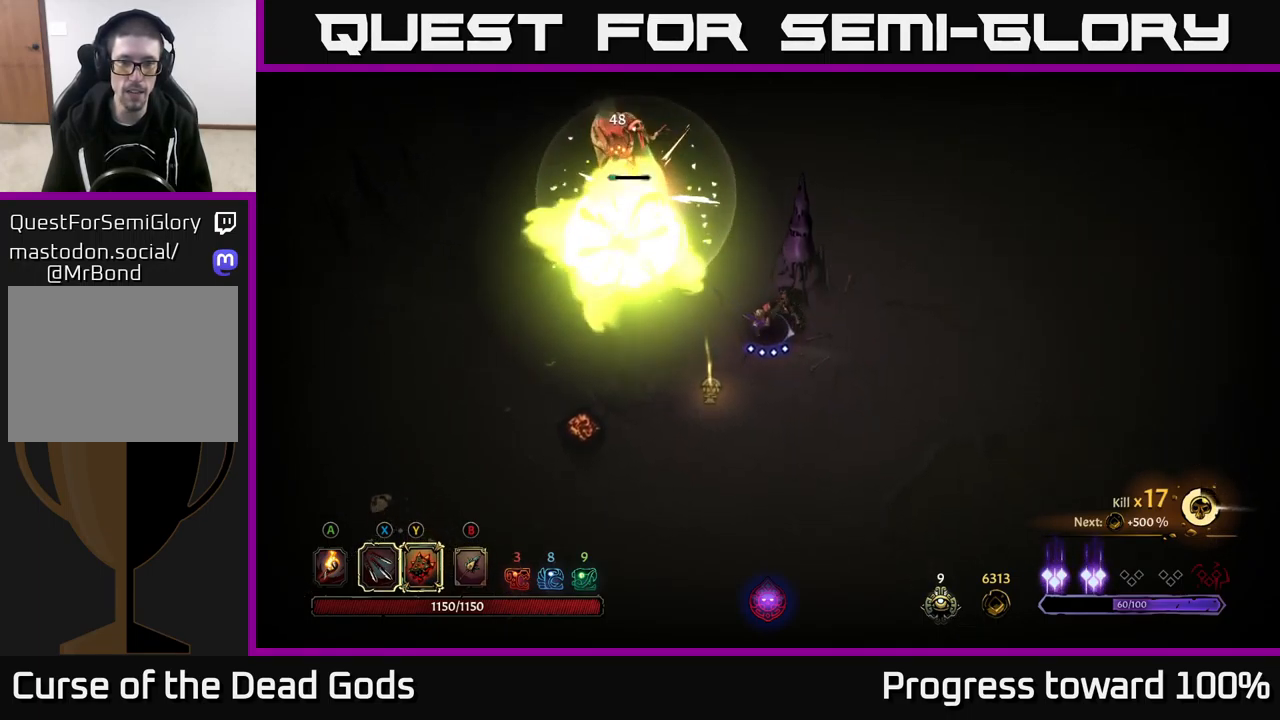
{"buttons": [], "left_stick": "up-left", "right_stick": "center", "events": [[184, "left_stick", "left"], [300, "left_stick", "up-left"]]}
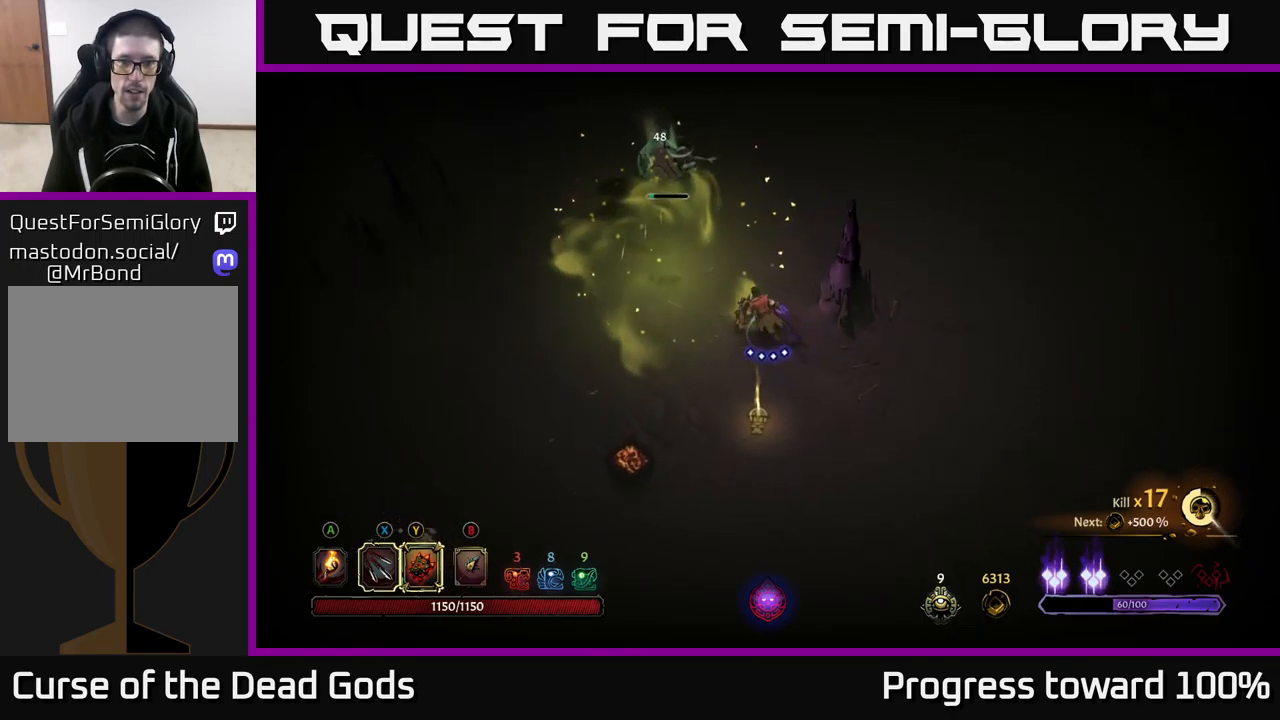
{"buttons": [], "left_stick": "up-left", "right_stick": "center", "events": [[100, "B", "down"], [167, "B", "up"], [234, "B", "down"], [300, "B", "up"]]}
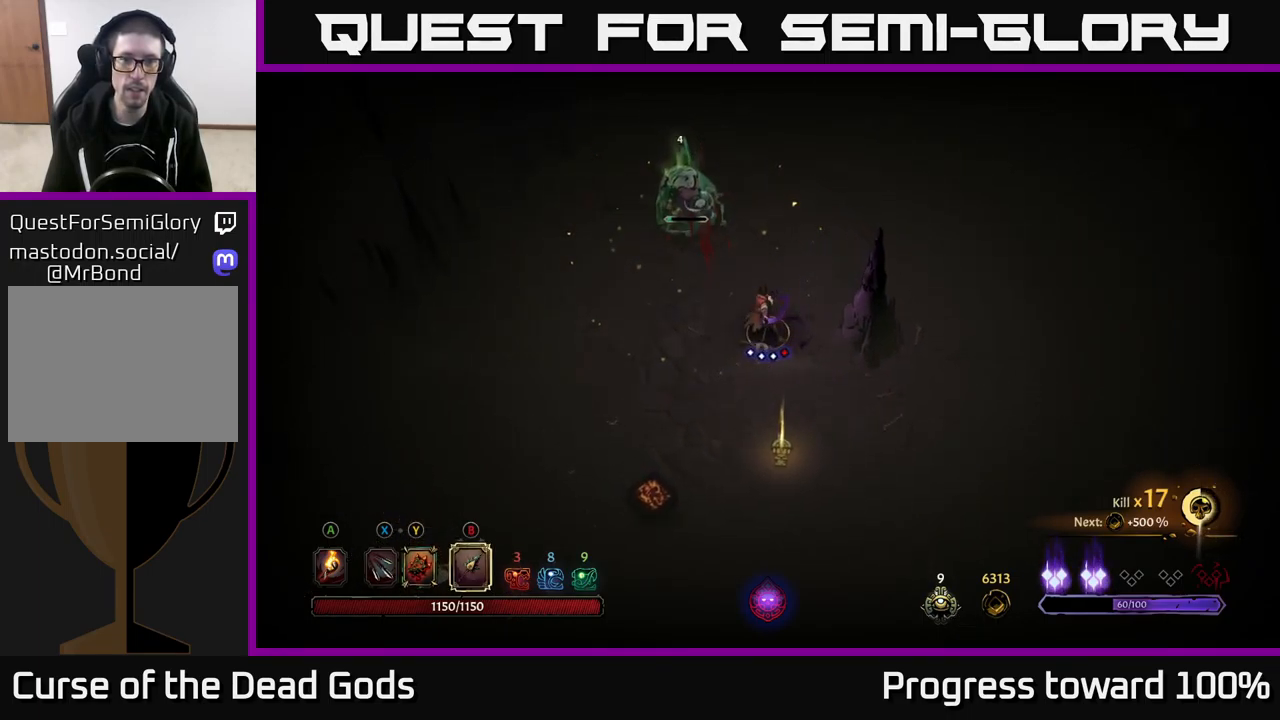
{"buttons": [], "left_stick": "center", "right_stick": "center", "events": [[267, "left_stick", "center"]]}
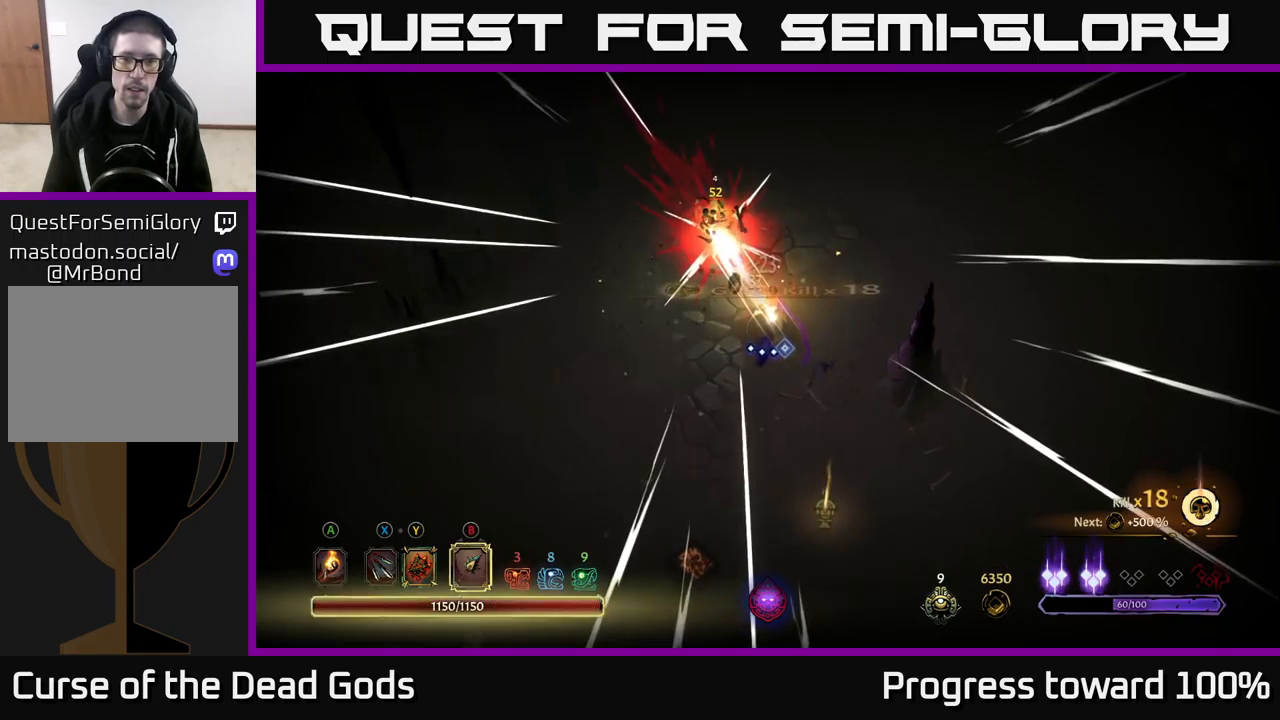
{"buttons": ["A"], "left_stick": "down", "right_stick": "center", "events": [[50, "left_stick", "down"], [467, "A", "down"]]}
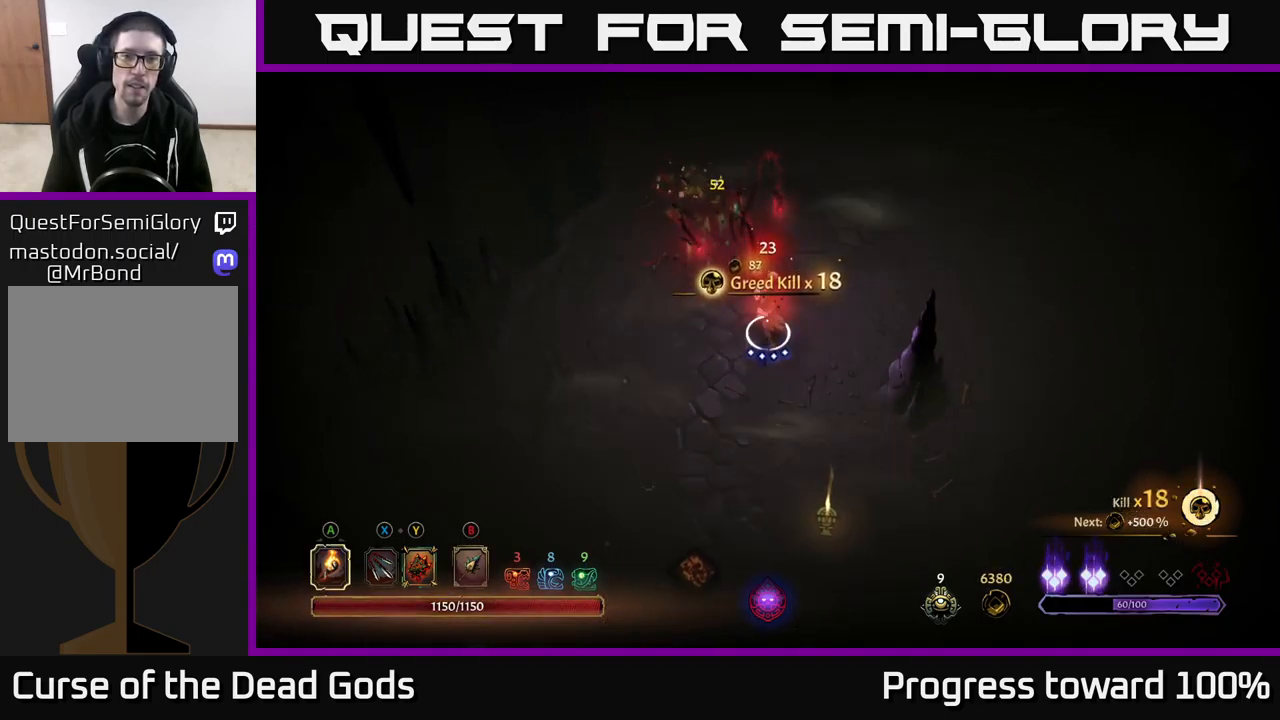
{"buttons": [], "left_stick": "down", "right_stick": "center", "events": [[17, "left_stick", "down-right"], [67, "A", "up"], [417, "left_stick", "down"]]}
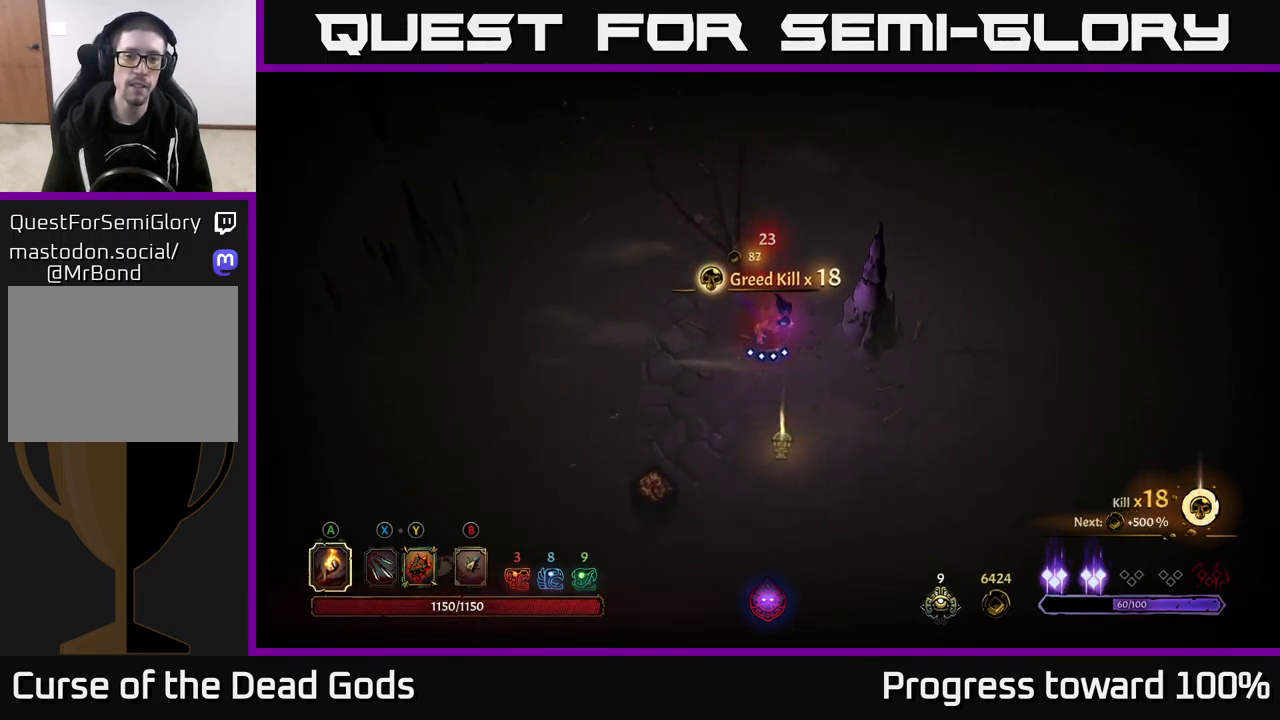
{"buttons": [], "left_stick": "down", "right_stick": "center", "events": []}
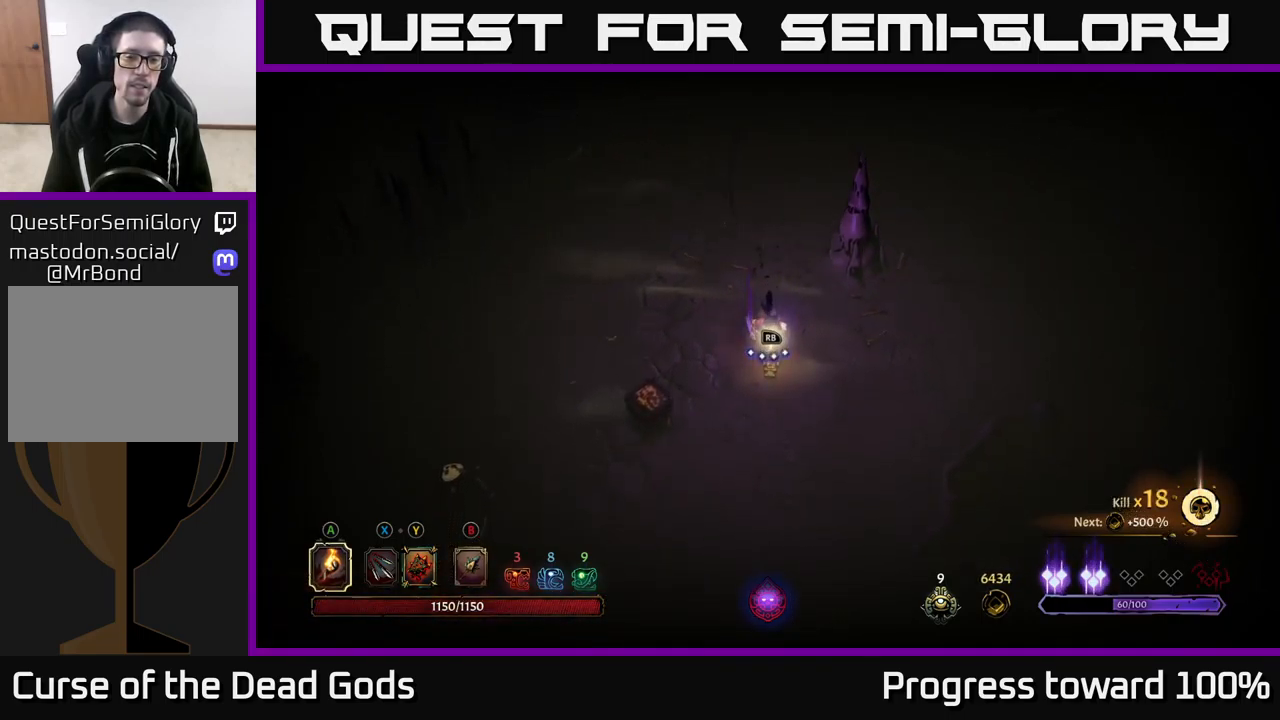
{"buttons": [], "left_stick": "center", "right_stick": "center", "events": [[50, "R1", "down"], [50, "left_stick", "center"], [133, "R1", "up"]]}
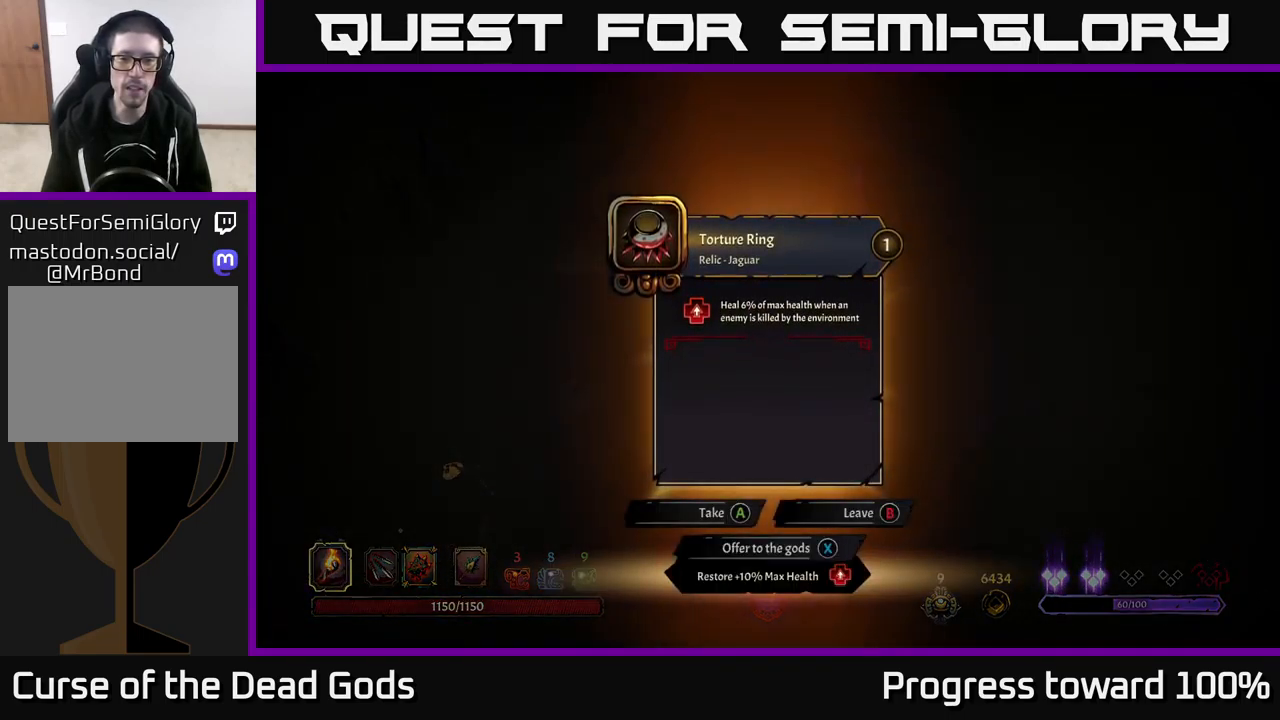
{"buttons": [], "left_stick": "center", "right_stick": "center", "events": []}
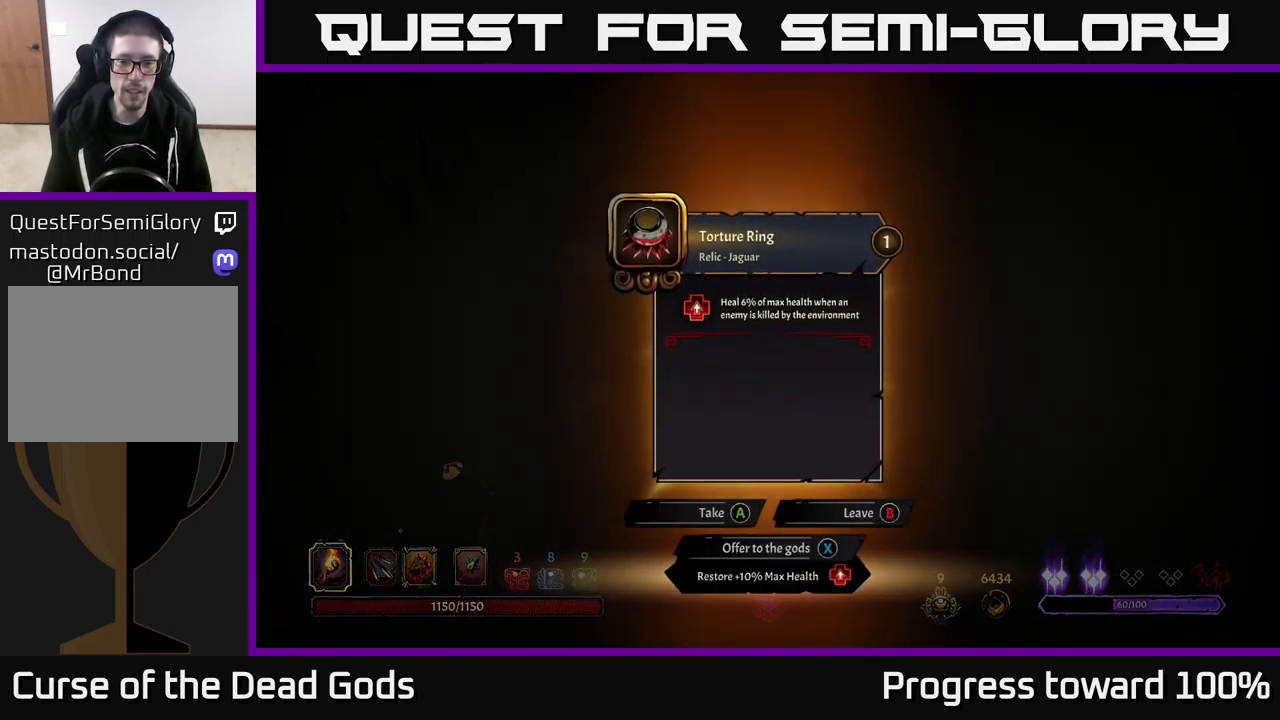
{"buttons": [], "left_stick": "down-left", "right_stick": "center", "events": [[400, "X", "down"], [433, "X", "up"], [483, "left_stick", "down-left"]]}
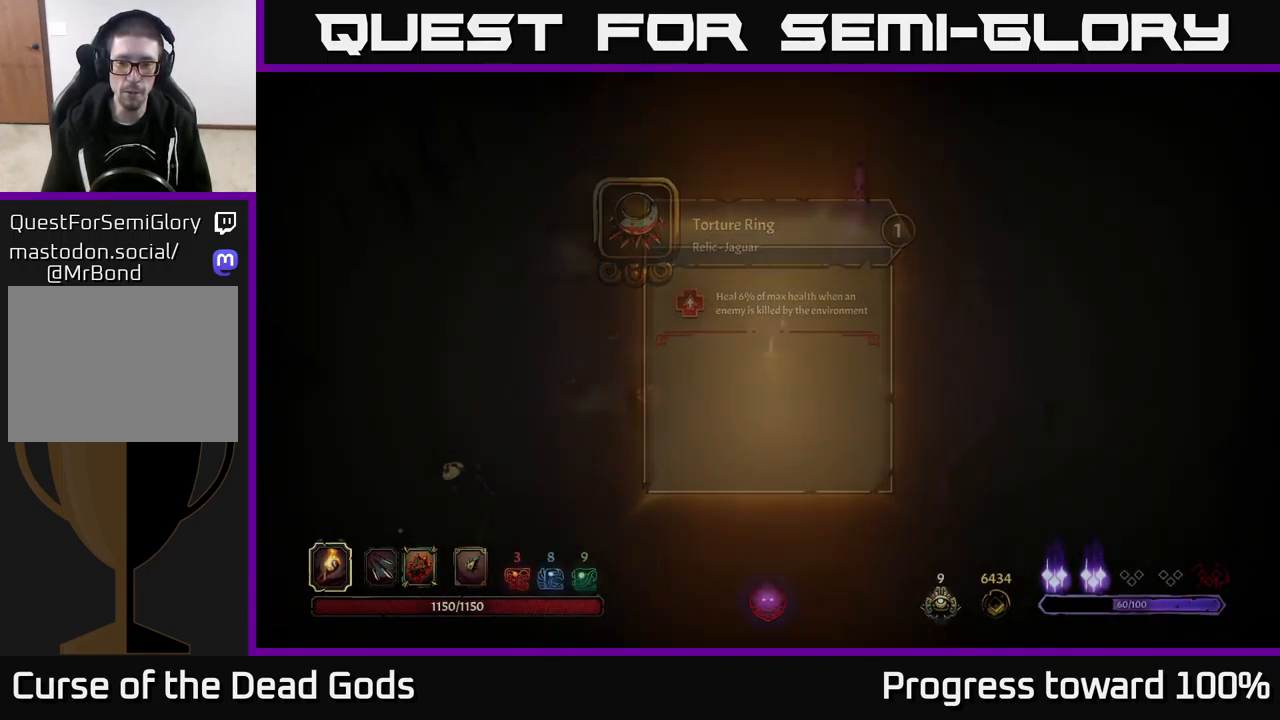
{"buttons": [], "left_stick": "down-left", "right_stick": "center", "events": [[183, "left_stick", "left"], [383, "left_stick", "down-left"]]}
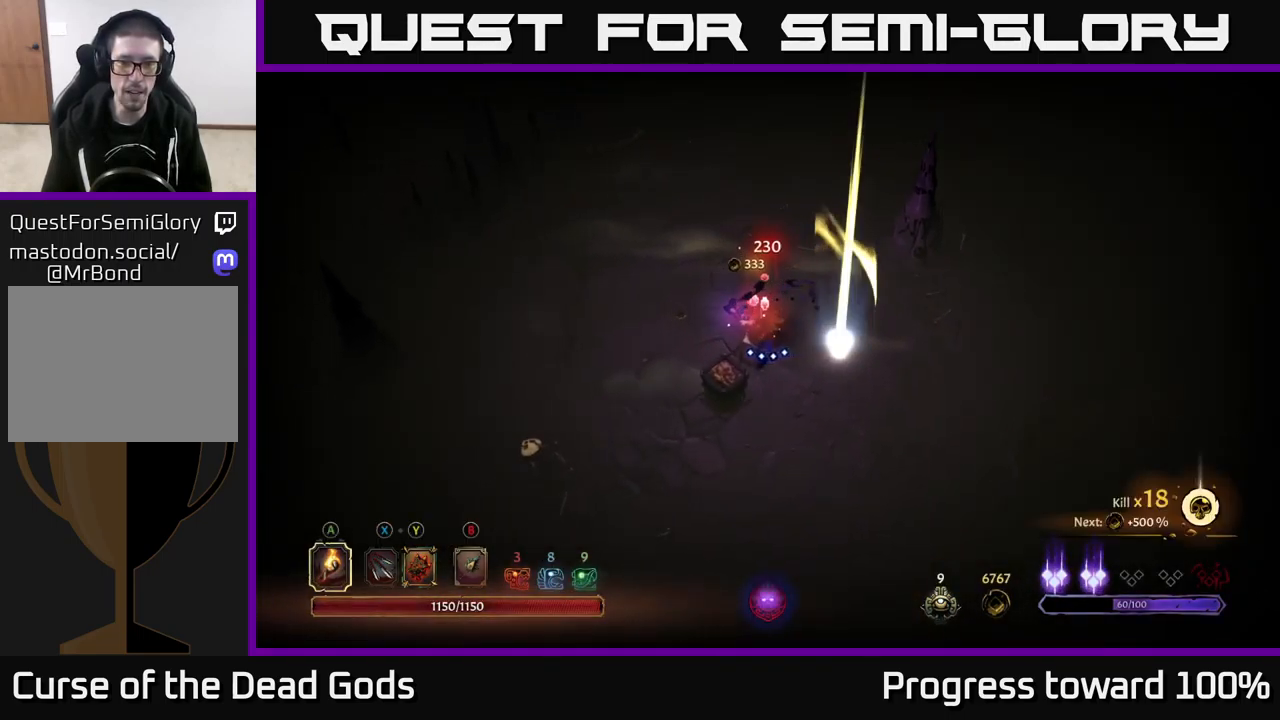
{"buttons": [], "left_stick": "down-left", "right_stick": "center", "events": []}